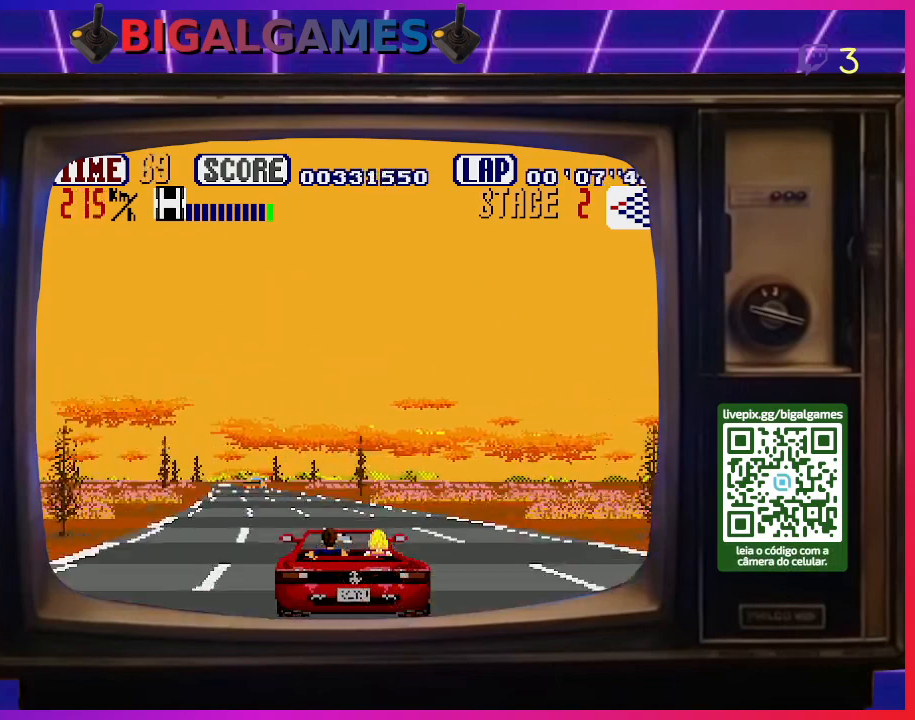
Gameplay with a controller (PlayStation layout); each line is a JSON object with the inputs held at the frame after it. "events" lists button and stick changes between this image and that frame as [ms after this image, input, new state], when the widget could be followed in between. Not read: left_stick.
{"buttons": ["CROSS", "DPAD_LEFT"], "right_stick": "center", "events": [[33, "DPAD_LEFT", "up"], [400, "DPAD_LEFT", "down"]]}
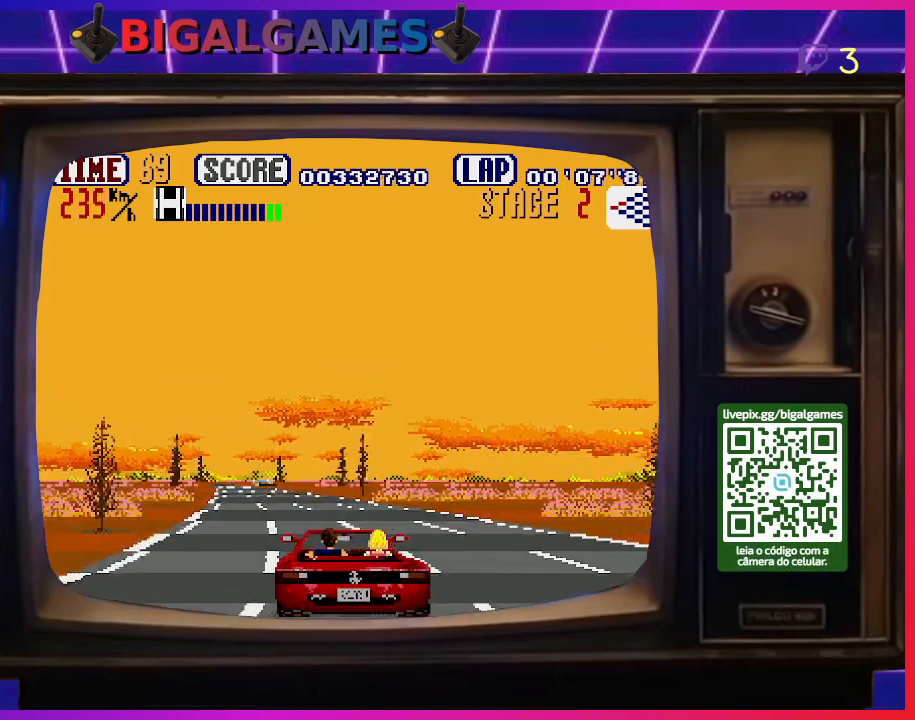
{"buttons": ["CROSS", "DPAD_LEFT"], "right_stick": "center", "events": [[33, "DPAD_LEFT", "up"], [400, "DPAD_LEFT", "down"]]}
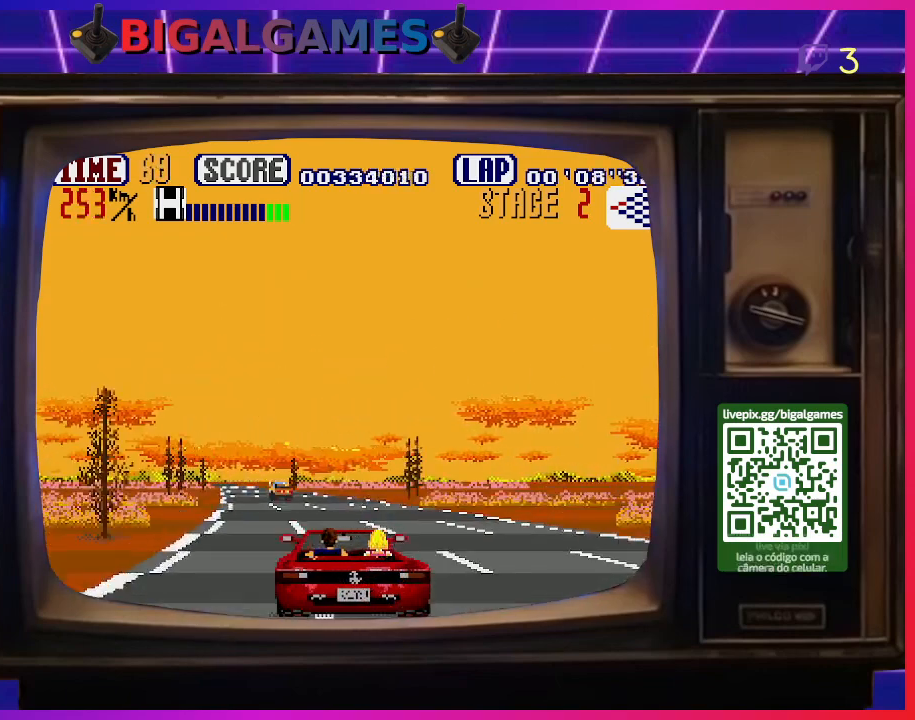
{"buttons": ["CROSS"], "right_stick": "center", "events": [[33, "DPAD_LEFT", "up"], [200, "DPAD_LEFT", "down"], [300, "DPAD_LEFT", "up"]]}
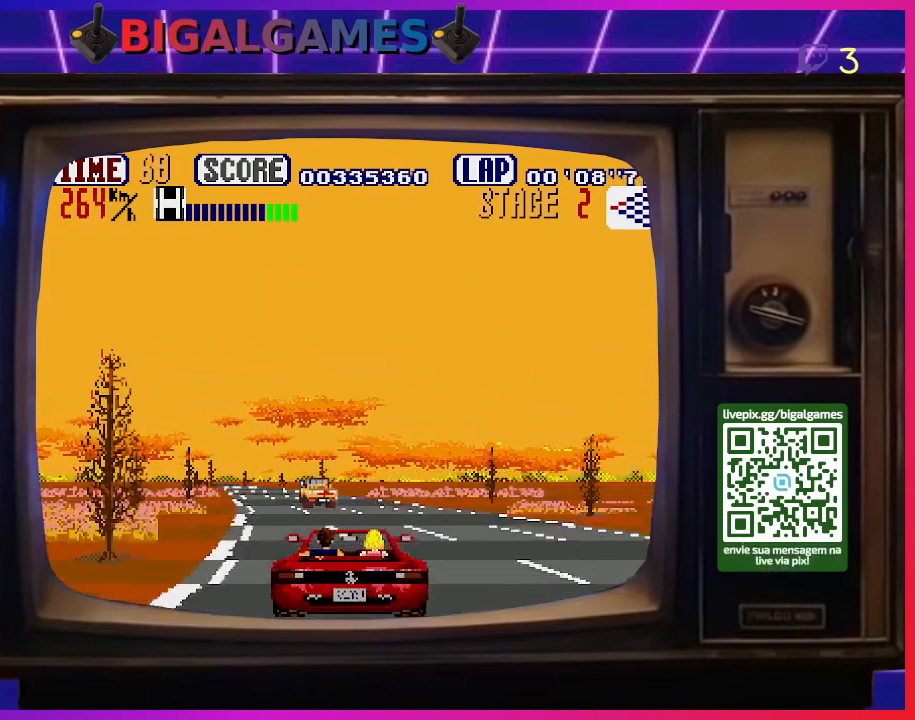
{"buttons": ["CROSS"], "right_stick": "center", "events": []}
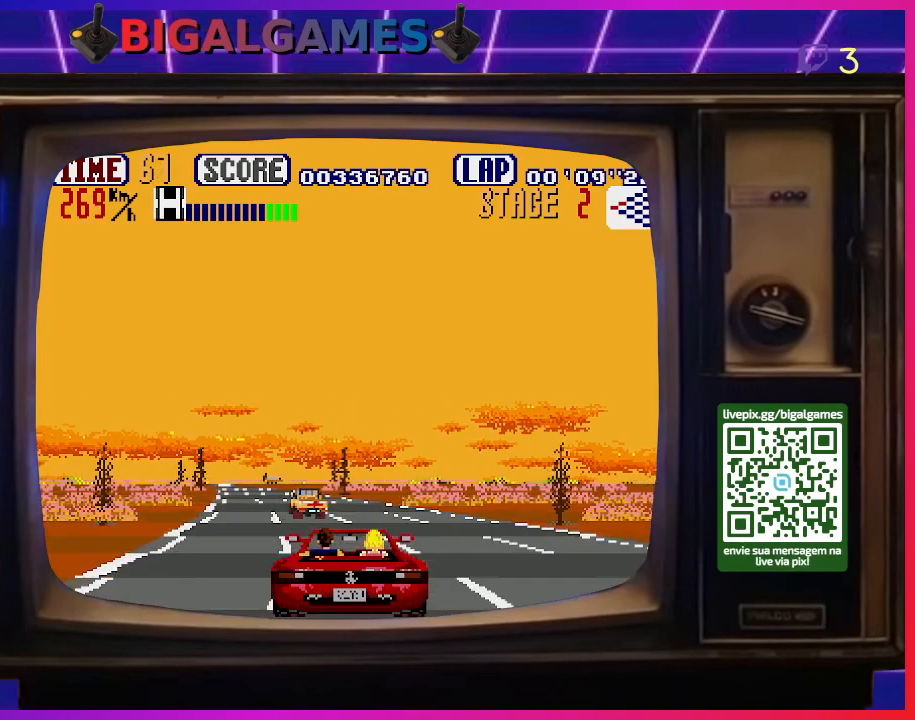
{"buttons": ["CROSS"], "right_stick": "center", "events": []}
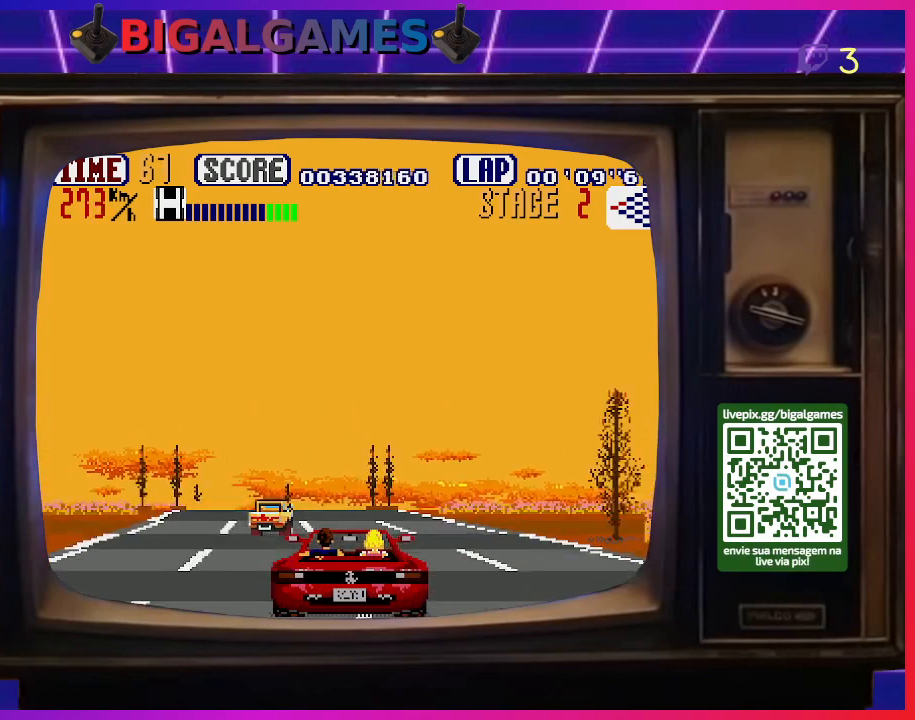
{"buttons": ["CROSS"], "right_stick": "center", "events": [[67, "DPAD_LEFT", "down"], [200, "DPAD_LEFT", "up"], [433, "DPAD_LEFT", "down"], [500, "DPAD_LEFT", "up"]]}
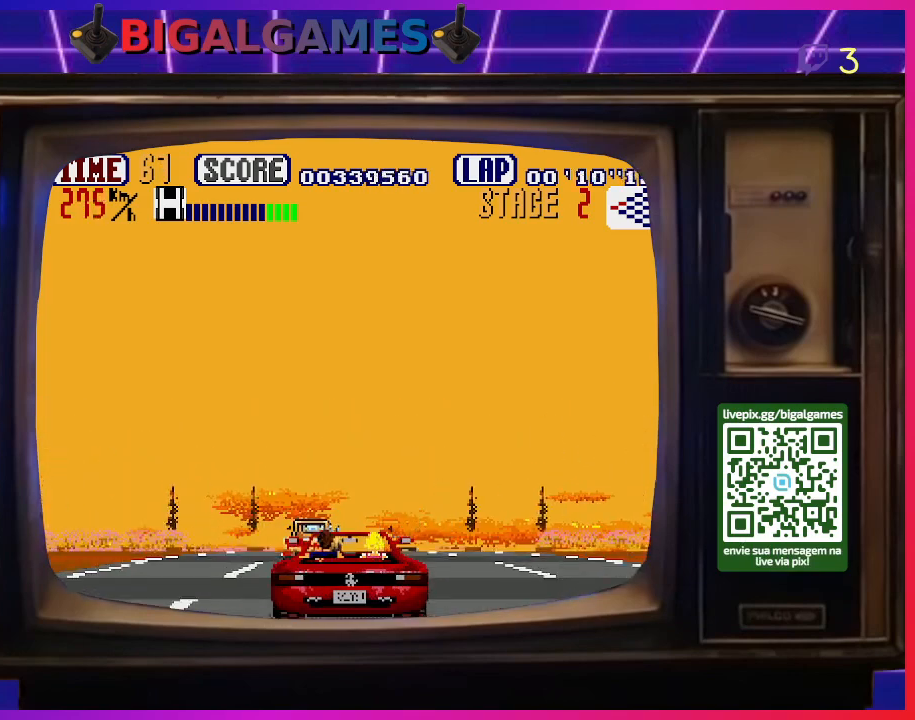
{"buttons": ["CROSS", "DPAD_RIGHT"], "right_stick": "center", "events": [[233, "DPAD_RIGHT", "down"]]}
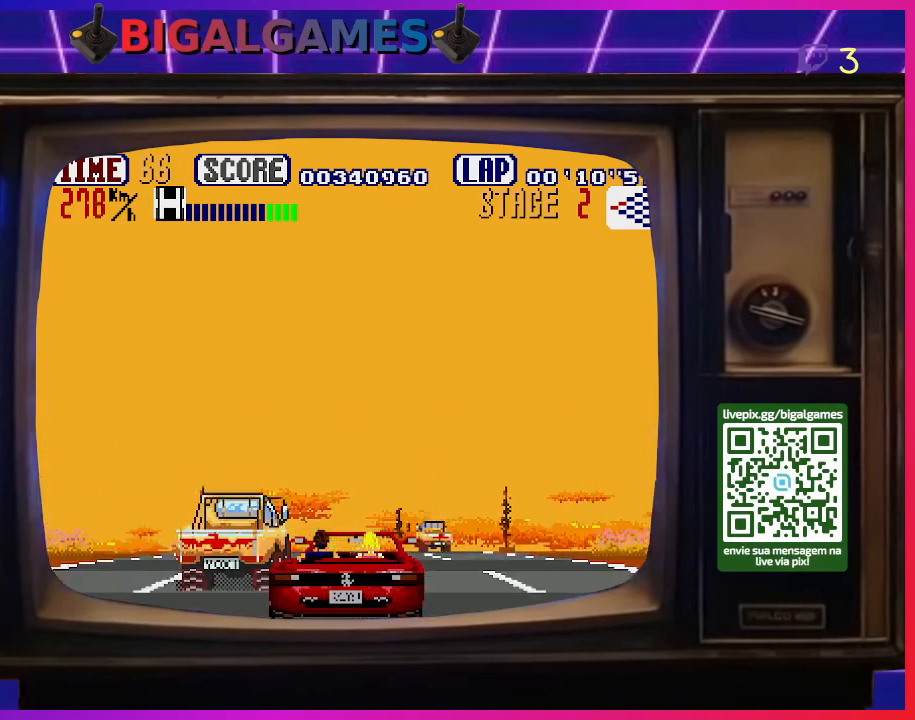
{"buttons": ["CROSS", "DPAD_LEFT"], "right_stick": "center", "events": [[133, "DPAD_RIGHT", "up"], [300, "DPAD_LEFT", "down"]]}
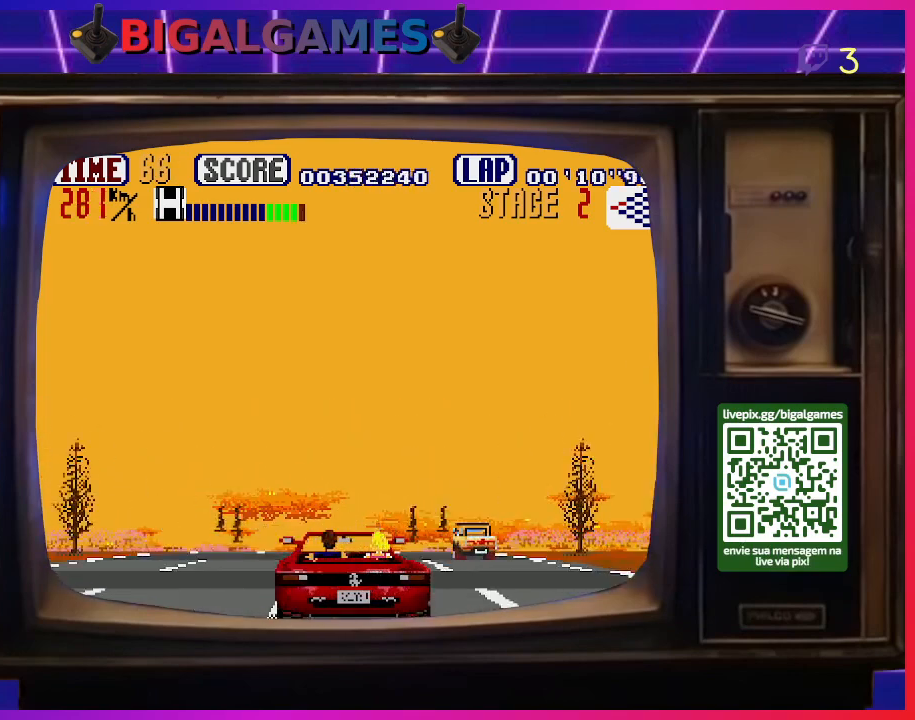
{"buttons": ["CROSS"], "right_stick": "center", "events": [[100, "DPAD_LEFT", "up"]]}
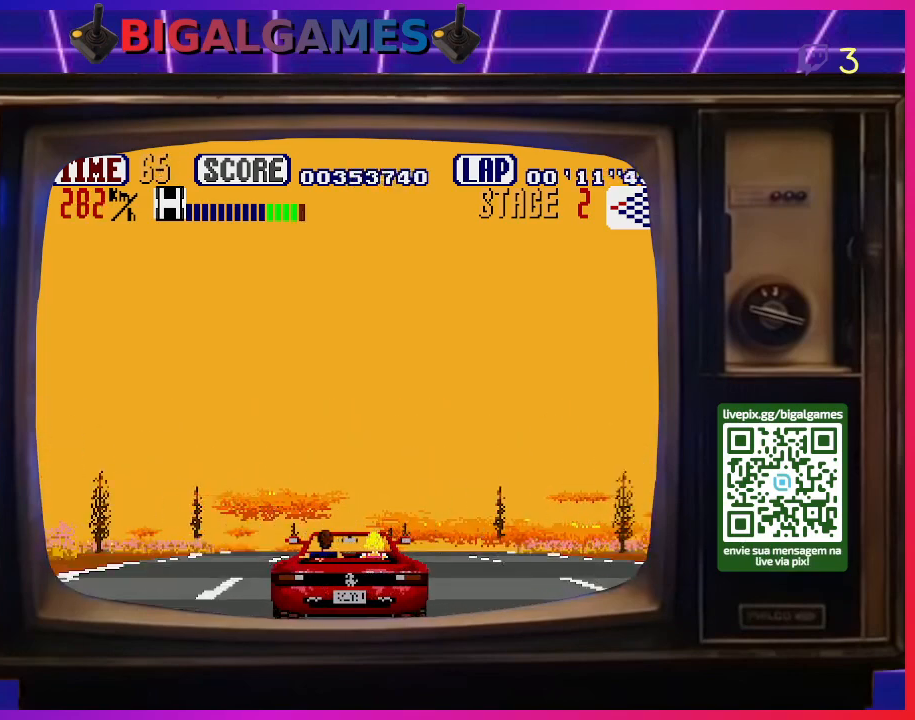
{"buttons": ["CROSS"], "right_stick": "center", "events": [[400, "DPAD_RIGHT", "down"], [500, "DPAD_RIGHT", "up"]]}
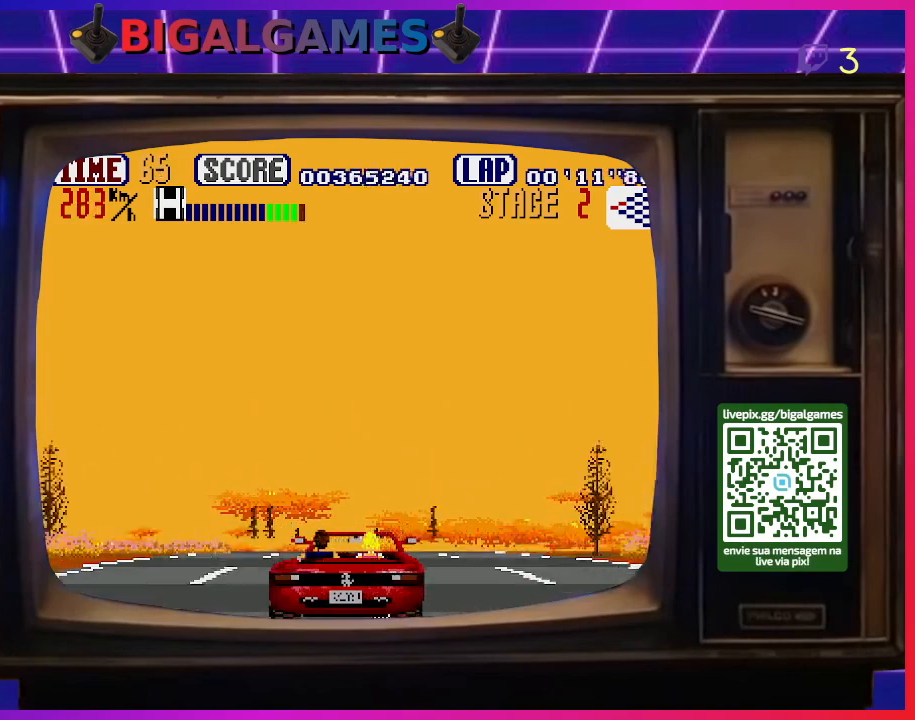
{"buttons": ["CROSS"], "right_stick": "center", "events": []}
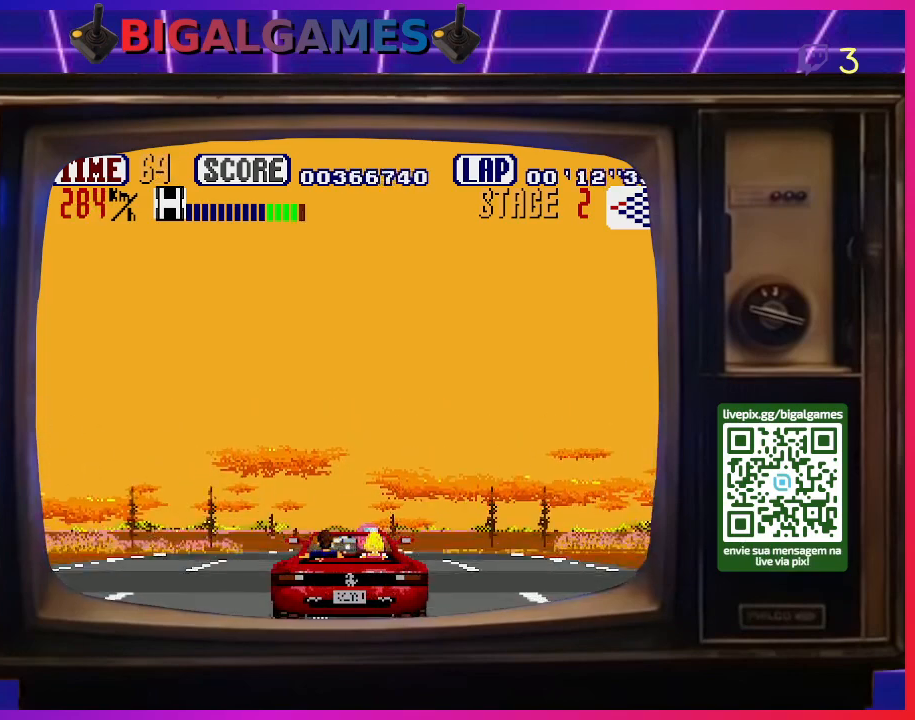
{"buttons": ["CROSS"], "right_stick": "center", "events": []}
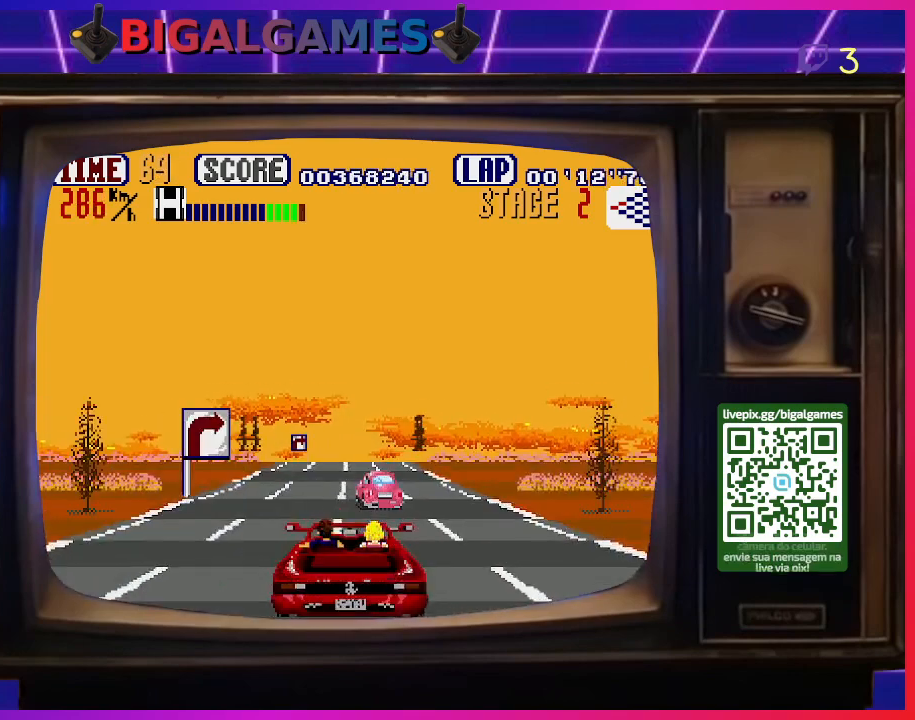
{"buttons": ["CROSS"], "right_stick": "center", "events": [[100, "DPAD_LEFT", "down"], [333, "DPAD_LEFT", "up"]]}
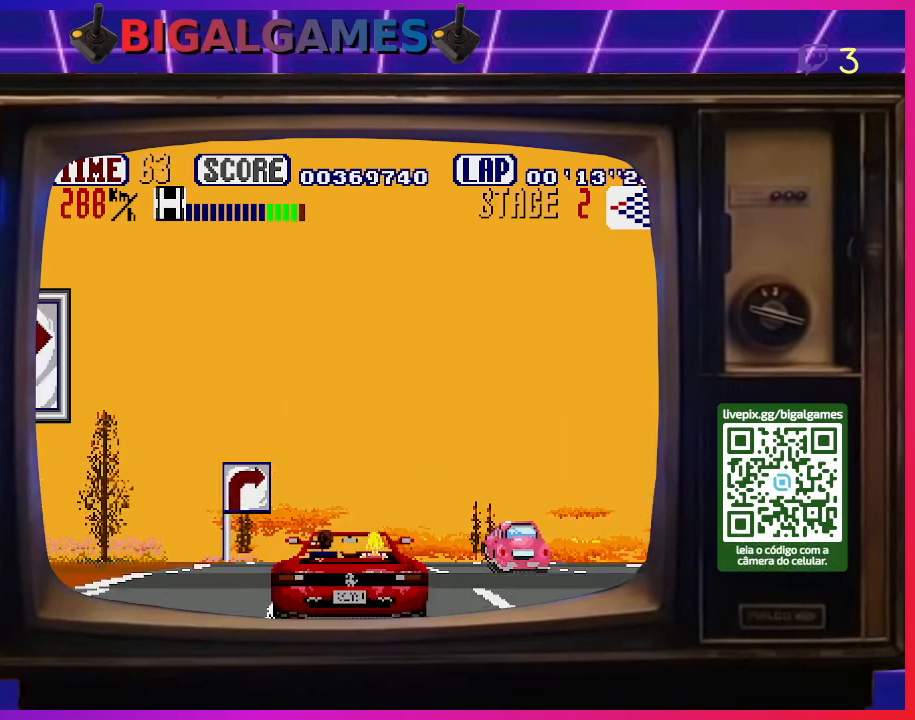
{"buttons": ["DPAD_RIGHT"], "right_stick": "center", "events": [[200, "DPAD_RIGHT", "down"], [433, "CROSS", "up"]]}
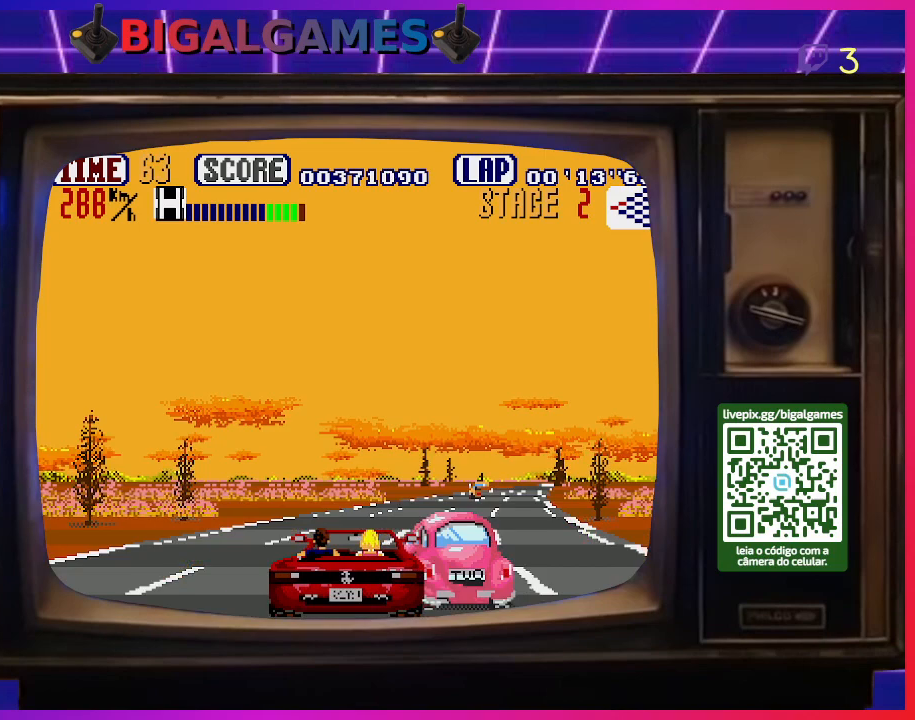
{"buttons": ["DPAD_RIGHT"], "right_stick": "center", "events": [[200, "DPAD_RIGHT", "up"], [367, "DPAD_RIGHT", "down"]]}
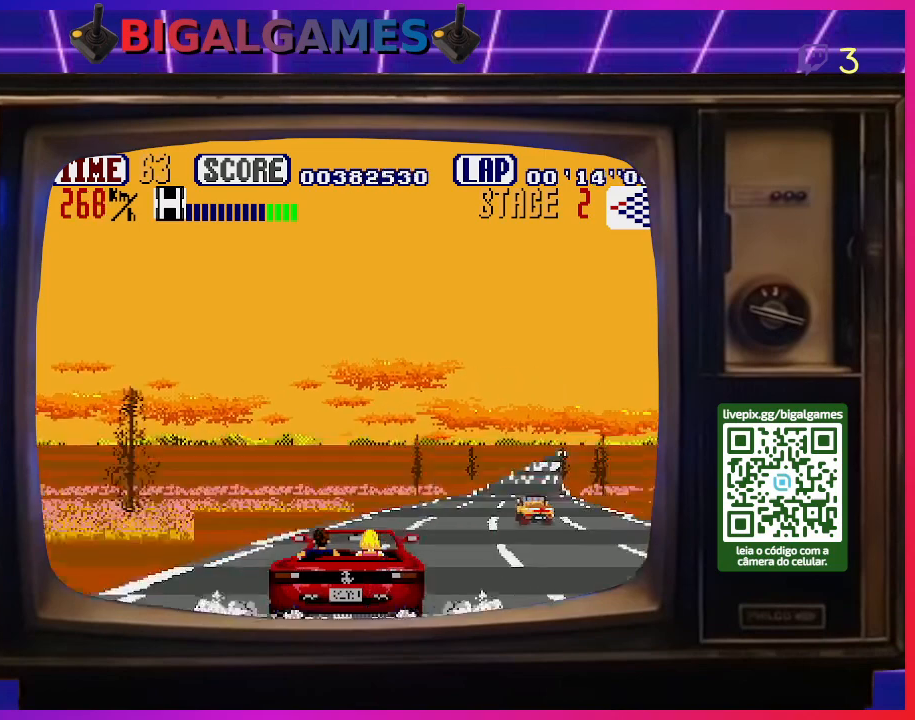
{"buttons": ["DPAD_RIGHT"], "right_stick": "center", "events": [[333, "SQUARE", "down"], [500, "SQUARE", "up"]]}
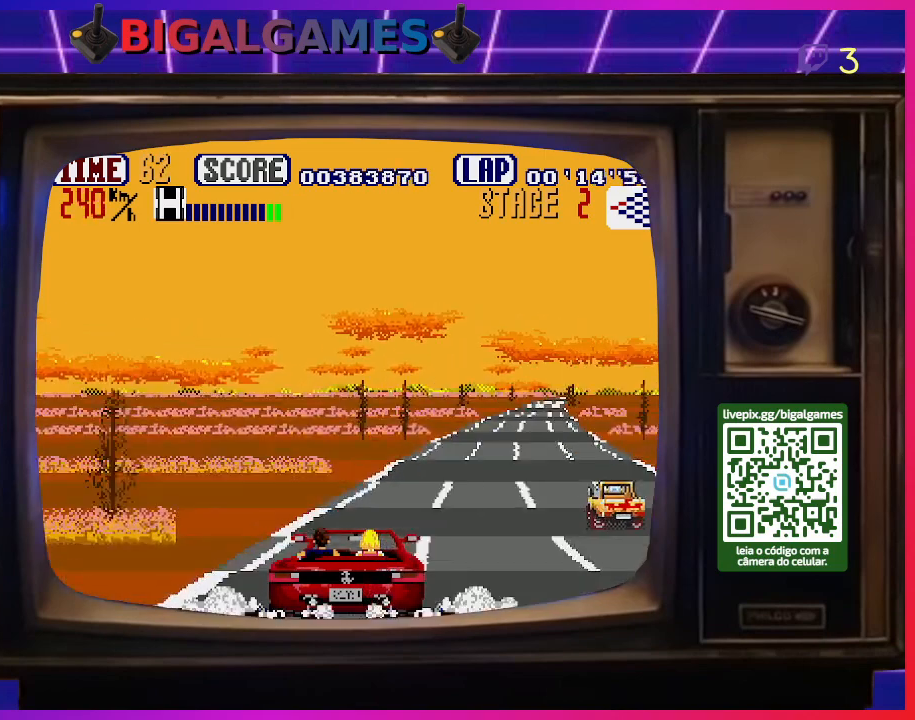
{"buttons": ["DPAD_RIGHT"], "right_stick": "center", "events": [[167, "SQUARE", "down"], [267, "SQUARE", "up"]]}
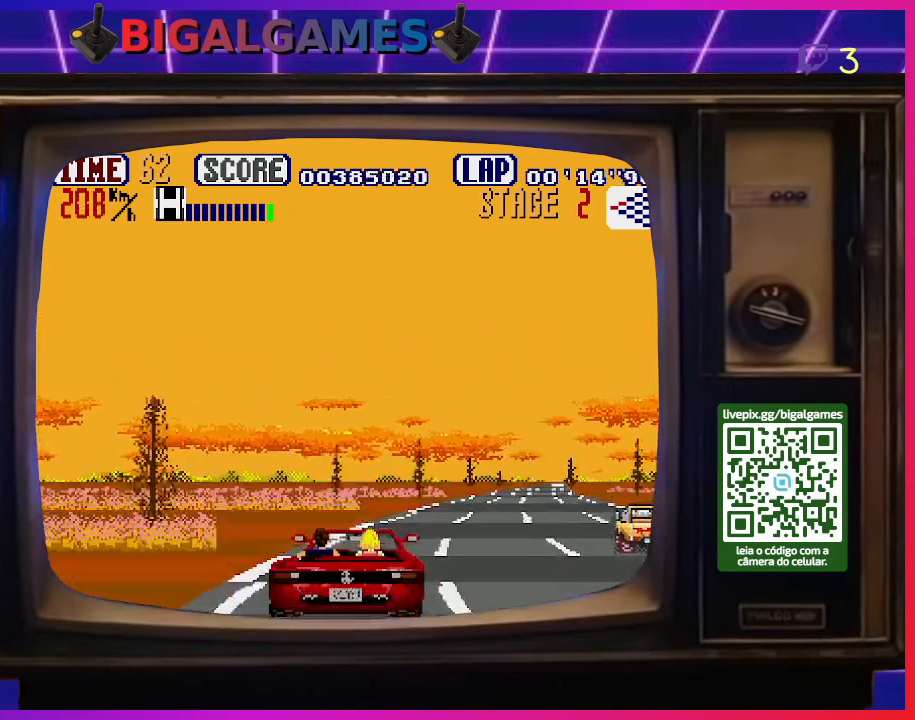
{"buttons": ["CROSS", "DPAD_RIGHT"], "right_stick": "center", "events": [[133, "CROSS", "down"]]}
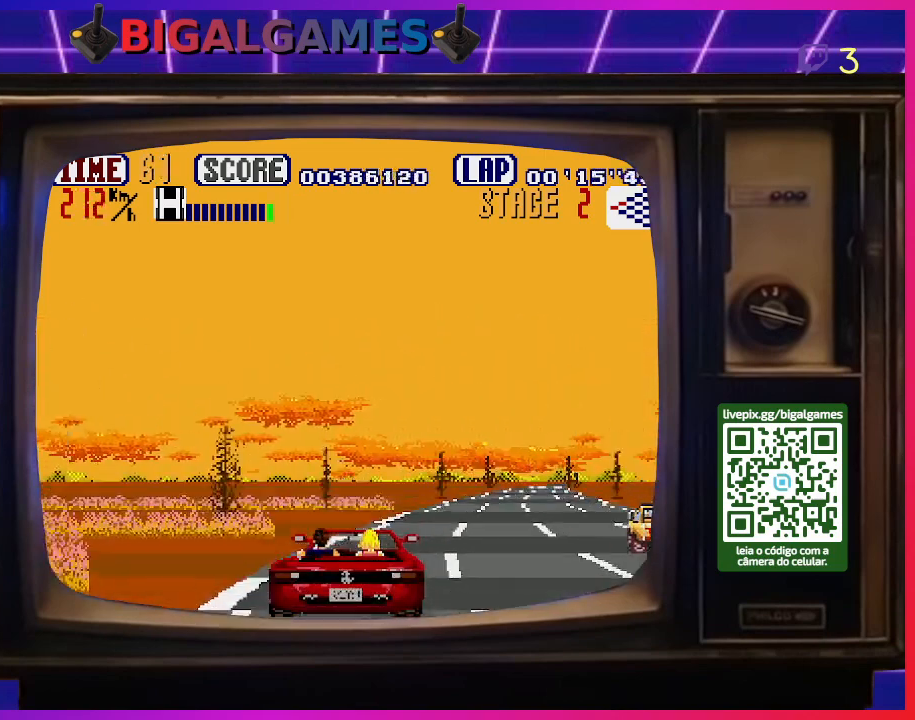
{"buttons": ["CROSS", "DPAD_RIGHT"], "right_stick": "center", "events": []}
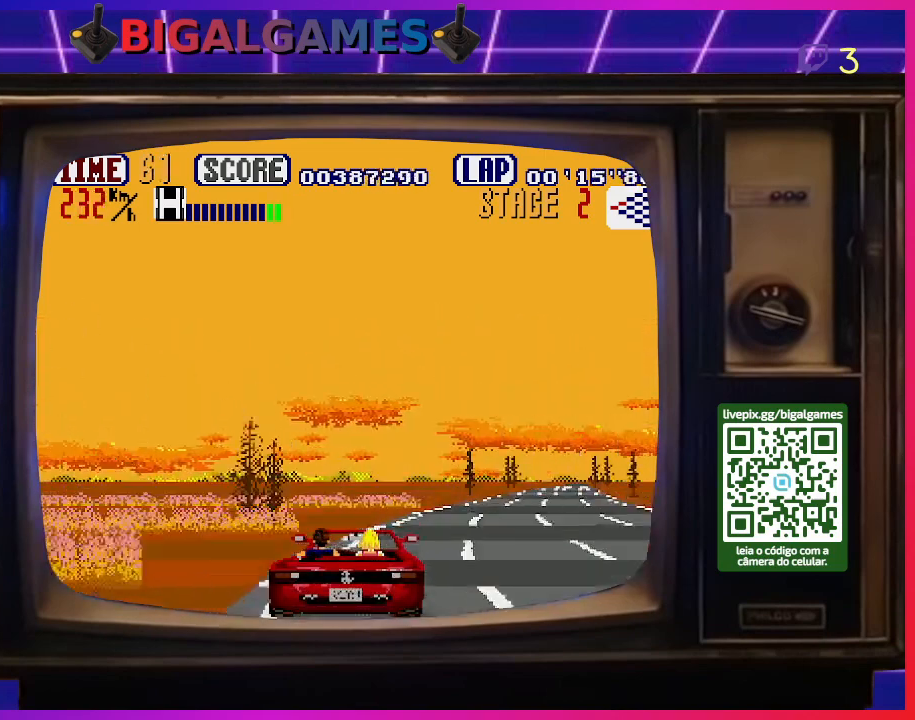
{"buttons": ["CROSS", "DPAD_RIGHT"], "right_stick": "center", "events": []}
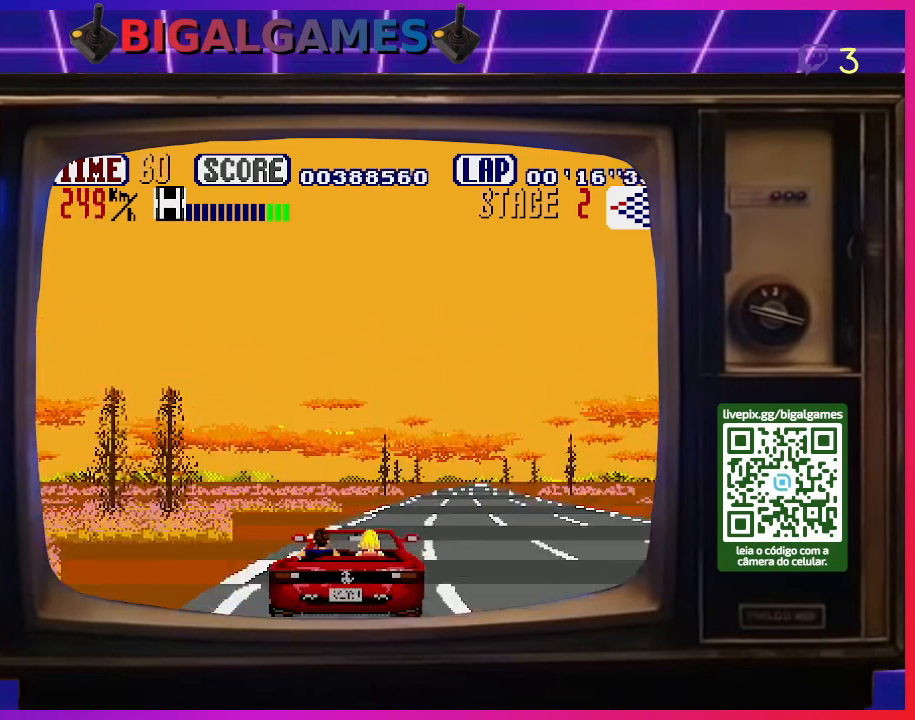
{"buttons": ["CROSS", "DPAD_RIGHT"], "right_stick": "center", "events": []}
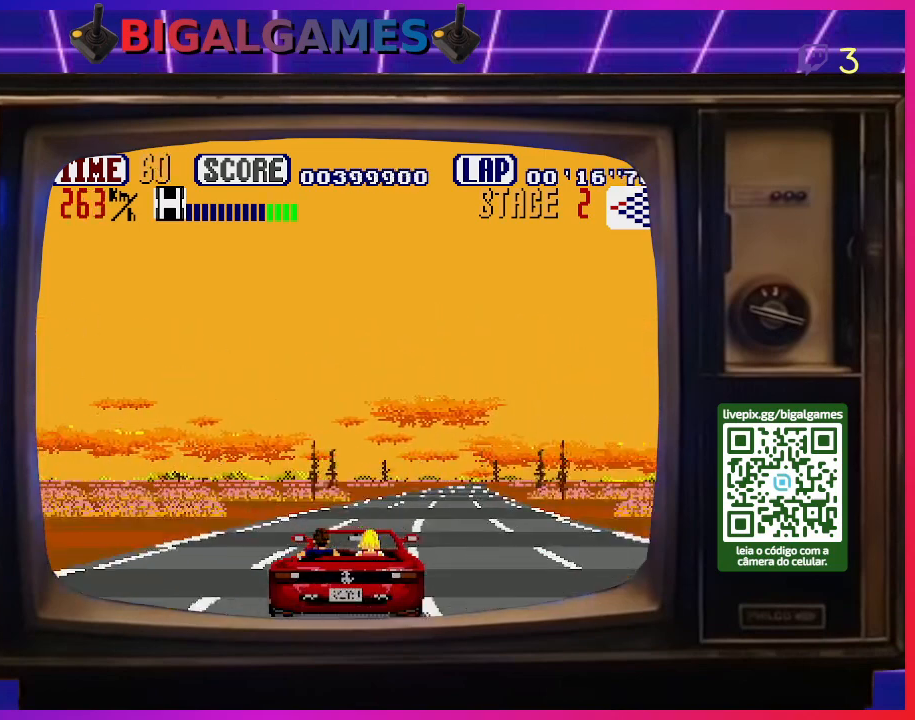
{"buttons": ["CROSS", "DPAD_RIGHT"], "right_stick": "center", "events": [[233, "DPAD_RIGHT", "up"], [433, "DPAD_RIGHT", "down"]]}
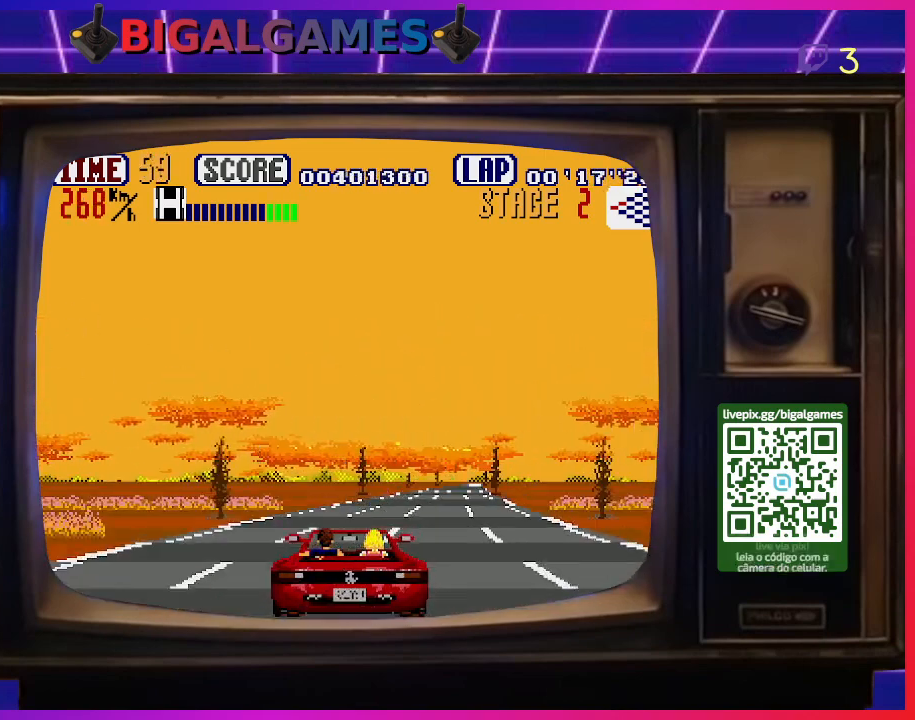
{"buttons": ["CROSS"], "right_stick": "center", "events": [[67, "DPAD_RIGHT", "up"], [333, "DPAD_RIGHT", "down"], [500, "DPAD_RIGHT", "up"]]}
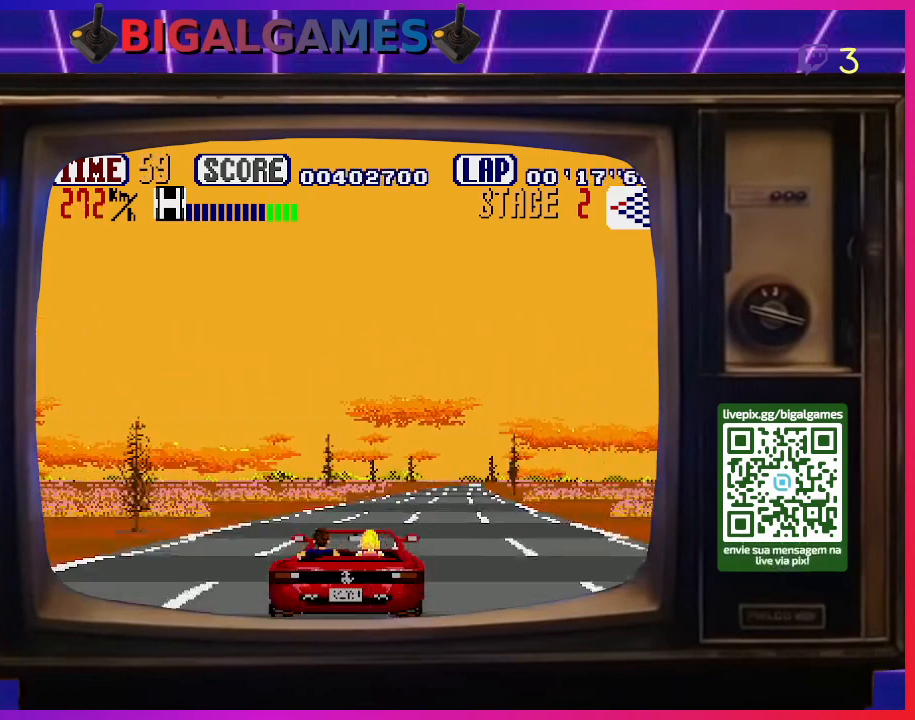
{"buttons": ["CROSS", "DPAD_RIGHT"], "right_stick": "center", "events": [[200, "DPAD_RIGHT", "down"], [400, "DPAD_RIGHT", "up"], [500, "DPAD_RIGHT", "down"]]}
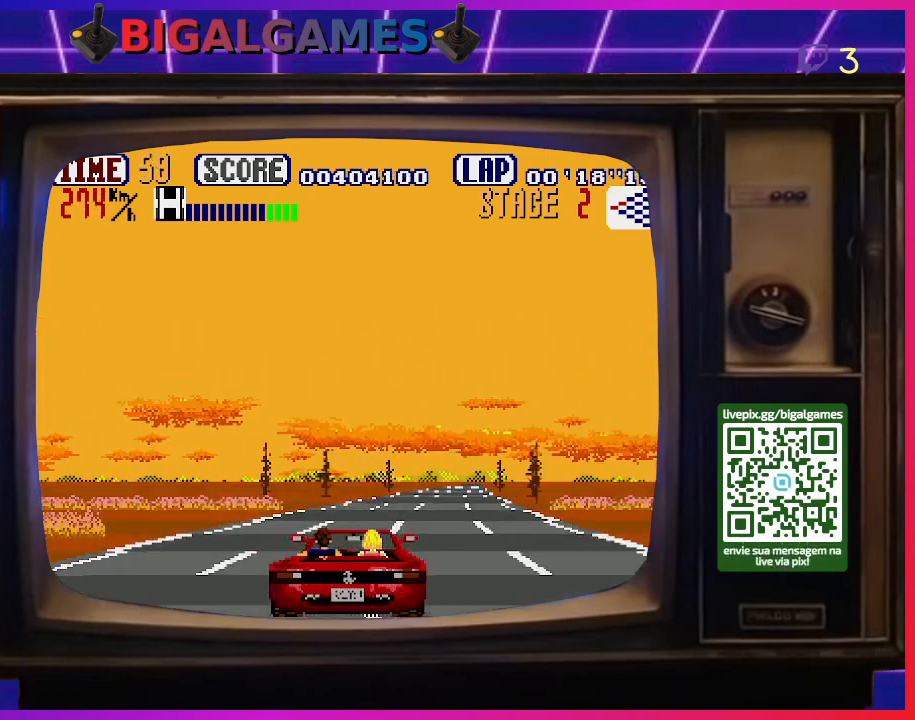
{"buttons": ["CROSS"], "right_stick": "center", "events": [[167, "DPAD_RIGHT", "up"], [300, "DPAD_RIGHT", "down"], [433, "DPAD_RIGHT", "up"]]}
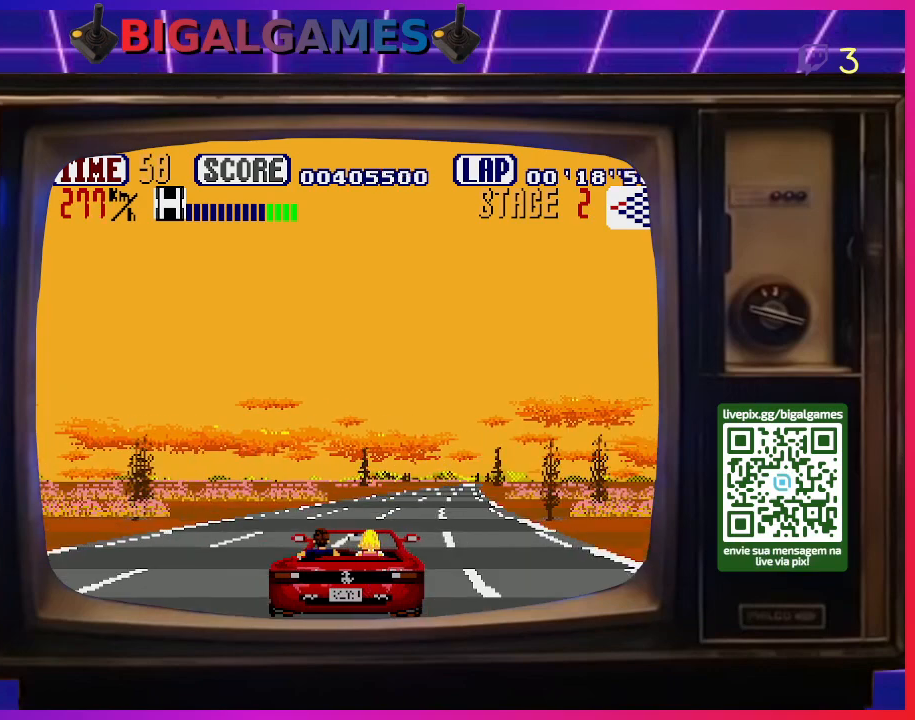
{"buttons": ["CROSS"], "right_stick": "center", "events": [[300, "DPAD_RIGHT", "down"], [433, "DPAD_RIGHT", "up"]]}
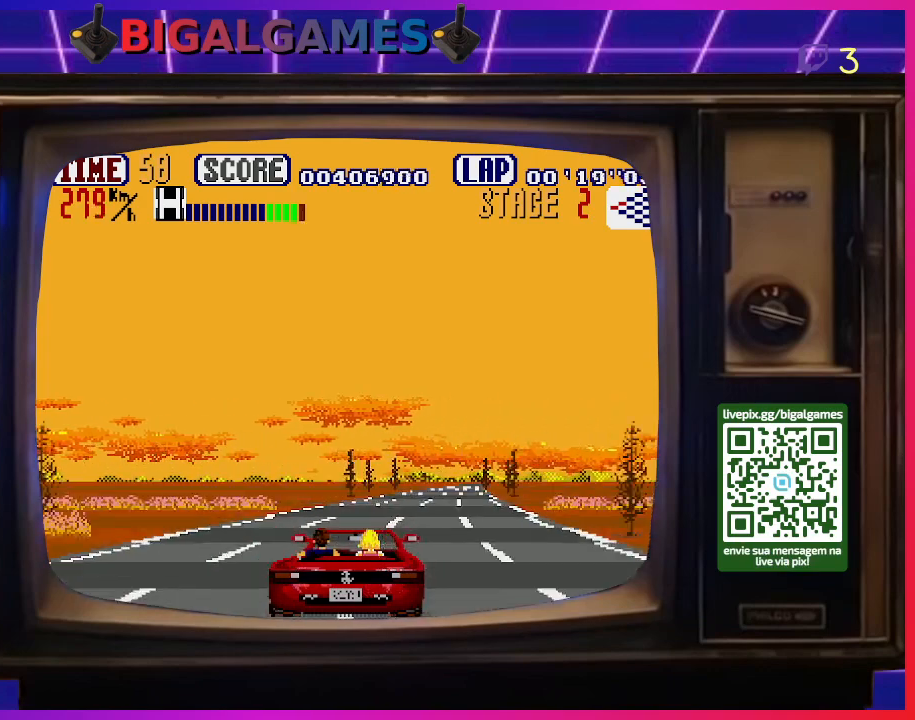
{"buttons": ["CROSS"], "right_stick": "center", "events": [[233, "DPAD_RIGHT", "down"], [400, "DPAD_RIGHT", "up"]]}
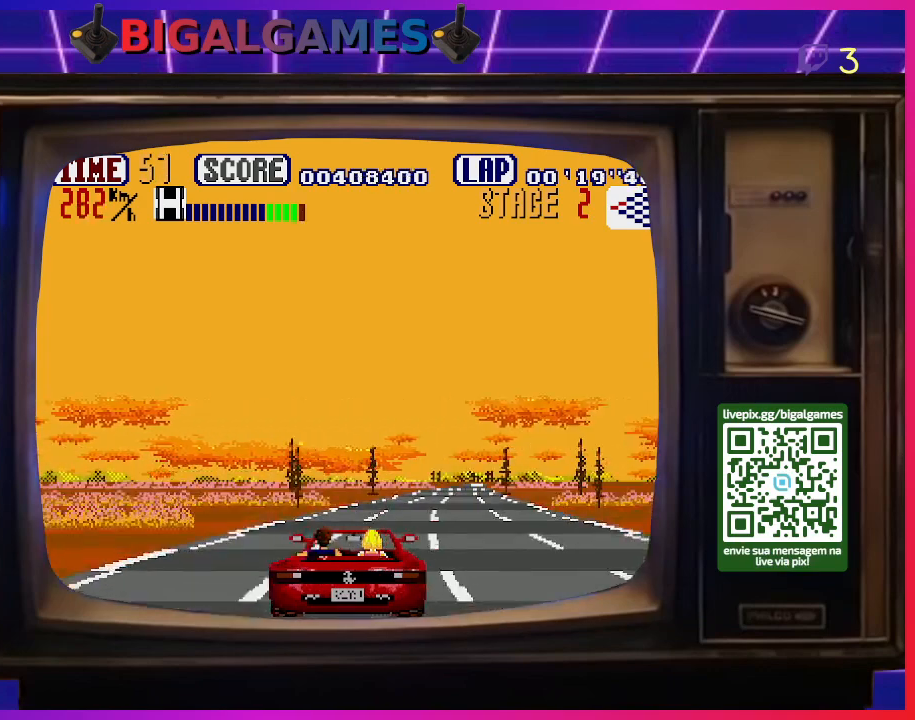
{"buttons": ["CROSS"], "right_stick": "center", "events": [[100, "DPAD_RIGHT", "down"], [433, "DPAD_RIGHT", "up"]]}
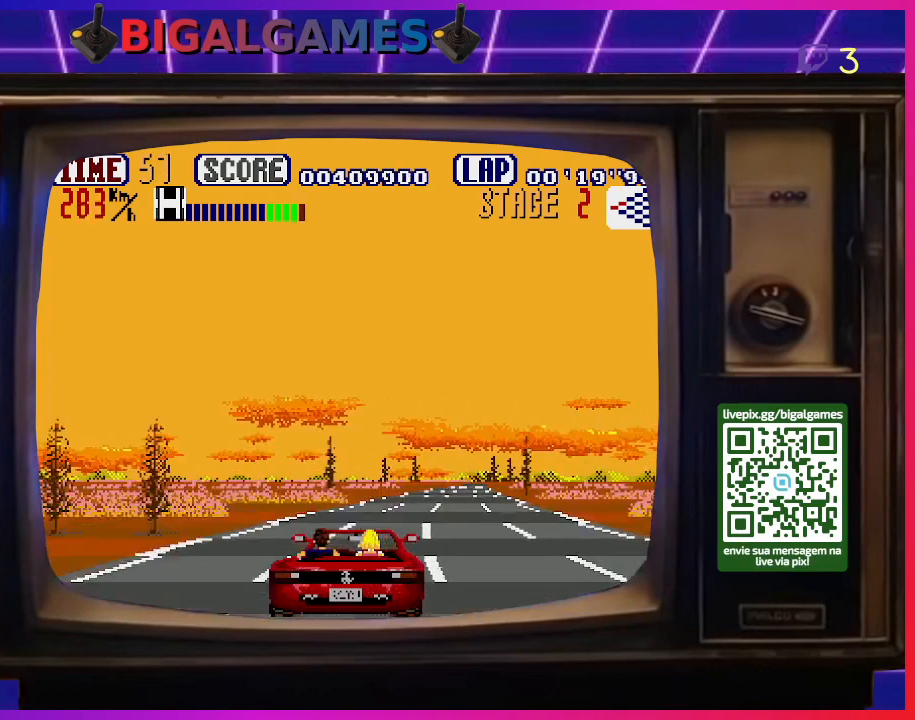
{"buttons": ["CROSS", "DPAD_RIGHT"], "right_stick": "center", "events": [[33, "DPAD_RIGHT", "down"], [300, "DPAD_RIGHT", "up"], [367, "DPAD_RIGHT", "down"]]}
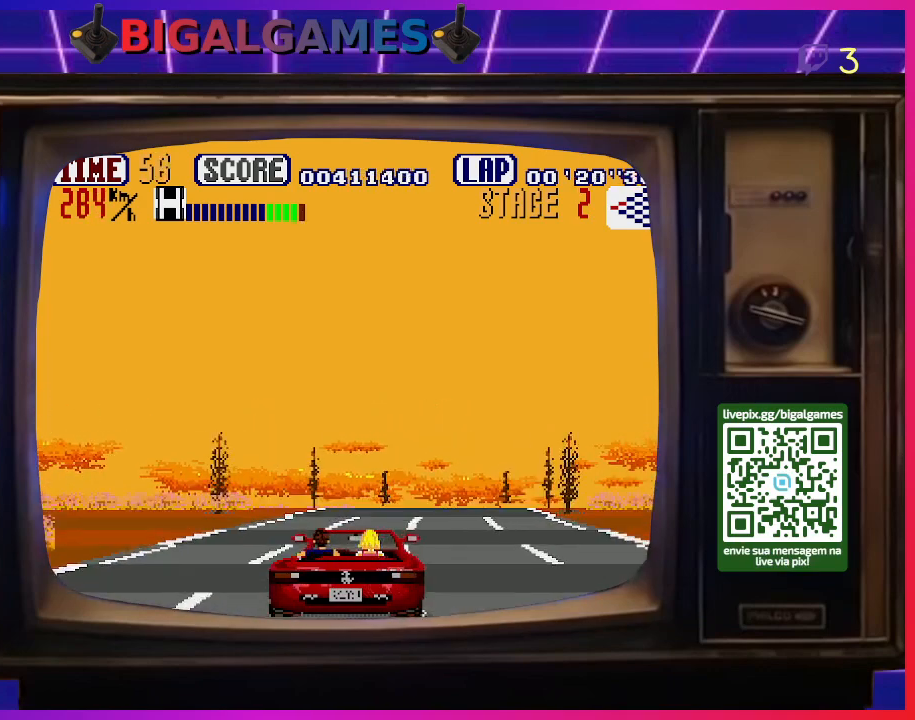
{"buttons": ["CROSS", "DPAD_RIGHT"], "right_stick": "center", "events": []}